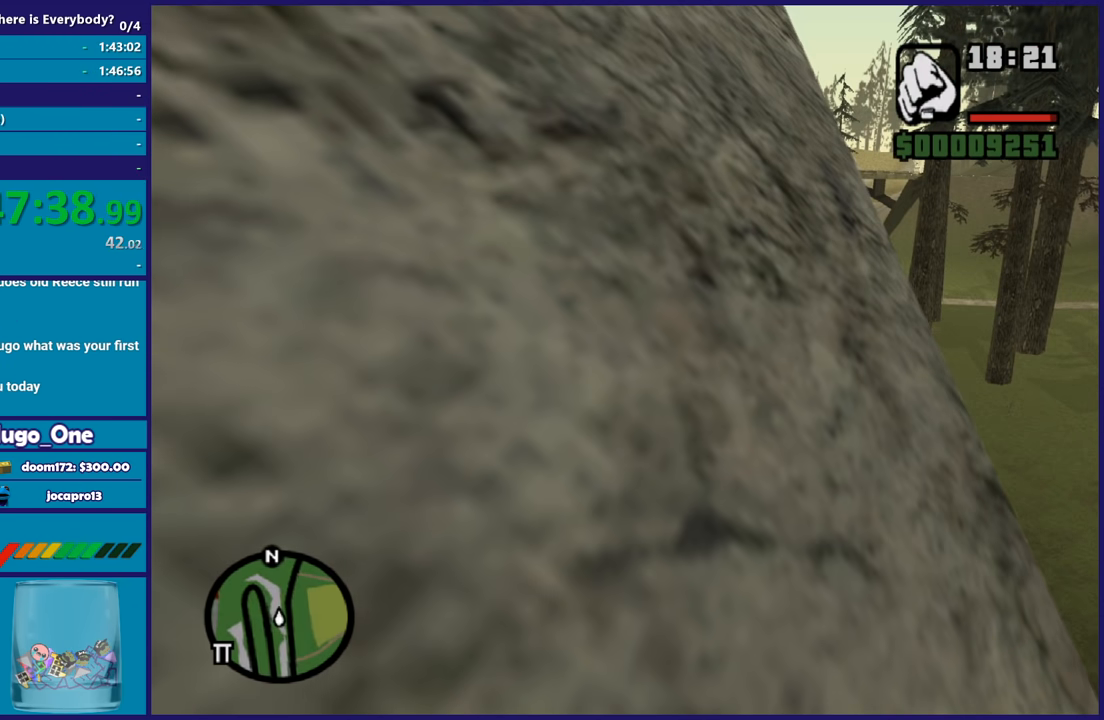
Gameplay with a controller (Xbox layout); each line is a JSON object with the inputs held at the frame after it. "button_events" lists button changes between this image and that frame as [ms after this image, input, new state], when the widget could be followed in between (sticks are given only as held states).
{"buttons": [], "left_stick": "center", "right_stick": "center", "button_events": [[100, "Y", "up"], [200, "Y", "down"], [267, "Y", "up"], [367, "Y", "down"], [467, "Y", "up"]]}
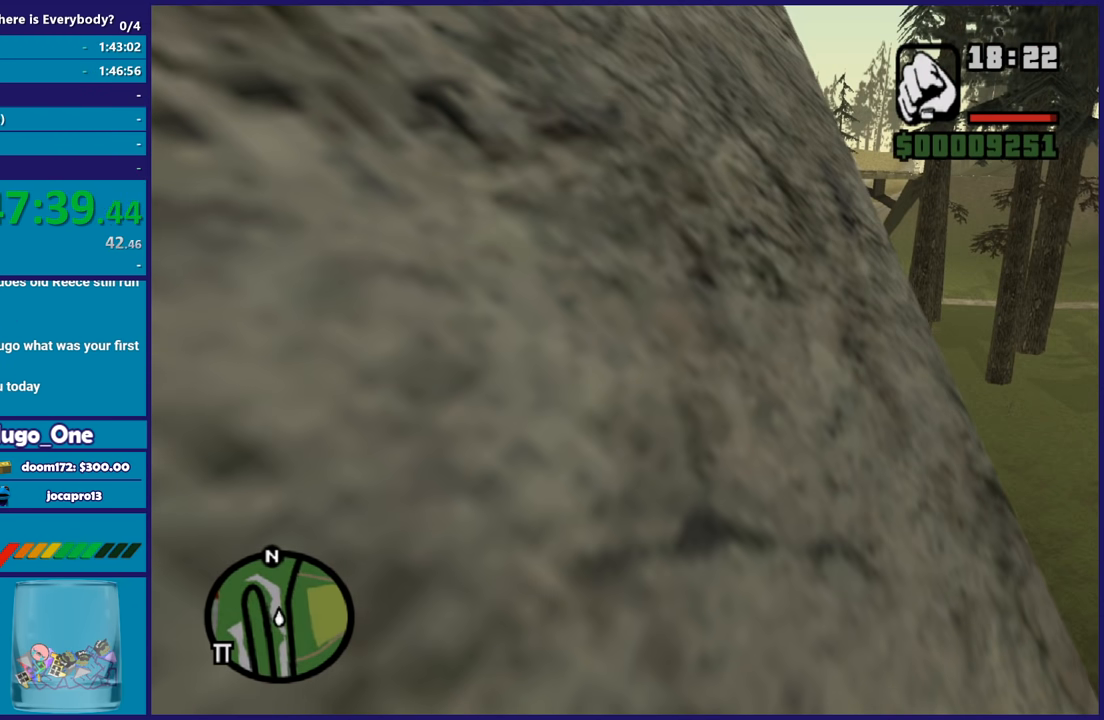
{"buttons": ["Y"], "left_stick": "center", "right_stick": "center", "button_events": [[66, "Y", "down"], [167, "Y", "up"], [267, "Y", "down"], [333, "Y", "up"], [433, "Y", "down"]]}
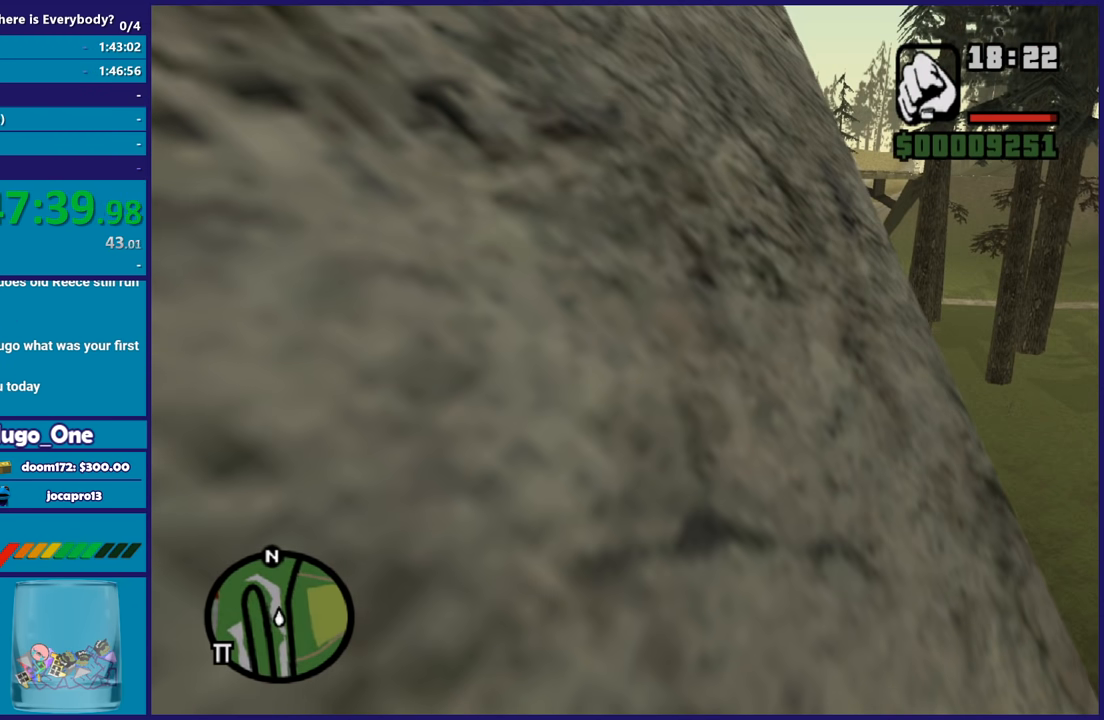
{"buttons": ["Y"], "left_stick": "center", "right_stick": "center", "button_events": [[34, "Y", "up"], [134, "Y", "down"], [234, "Y", "up"], [334, "Y", "down"], [434, "Y", "up"], [501, "Y", "down"]]}
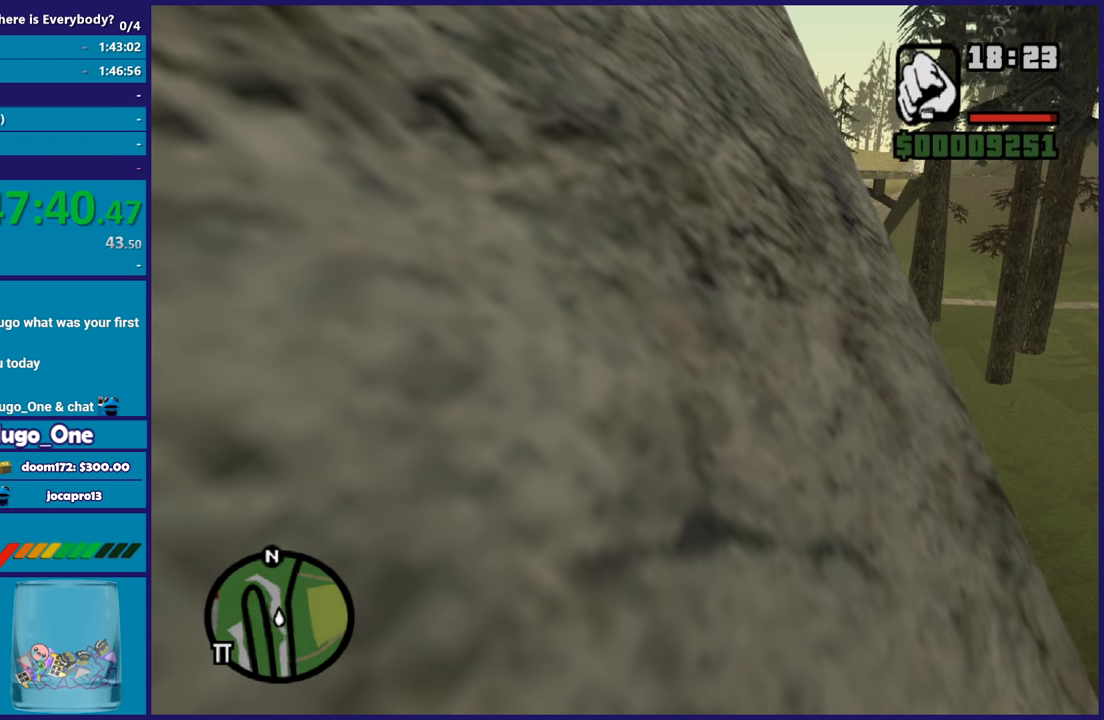
{"buttons": [], "left_stick": "center", "right_stick": "center", "button_events": [[133, "Y", "up"], [233, "Y", "down"], [300, "Y", "up"], [400, "Y", "down"], [500, "Y", "up"]]}
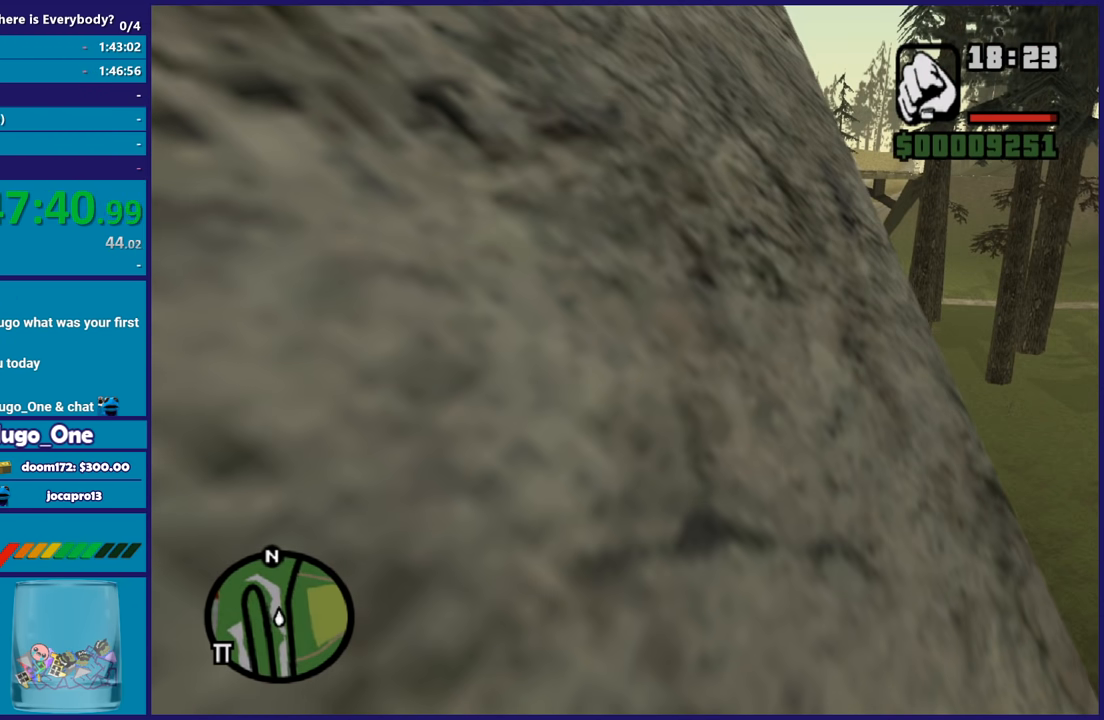
{"buttons": ["Y"], "left_stick": "center", "right_stick": "center", "button_events": [[100, "Y", "down"], [200, "Y", "up"], [301, "Y", "down"], [401, "Y", "up"], [467, "Y", "down"]]}
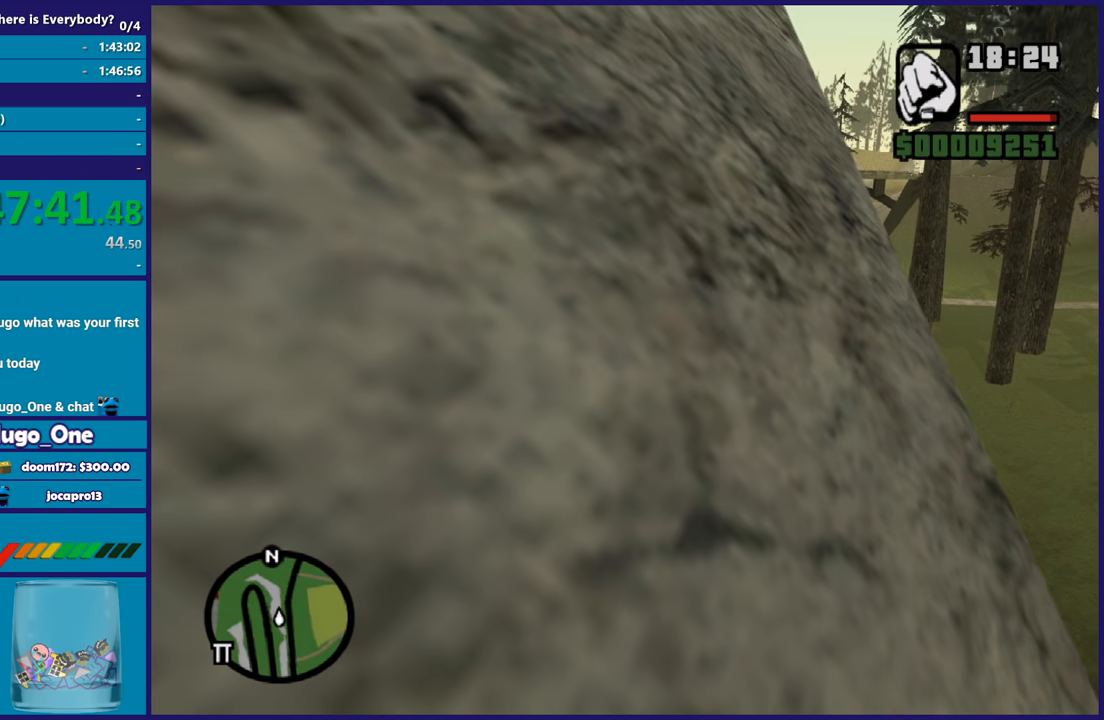
{"buttons": ["A"], "left_stick": "center", "right_stick": "center", "button_events": [[66, "Y", "up"], [167, "Y", "down"], [267, "Y", "up"], [500, "A", "down"]]}
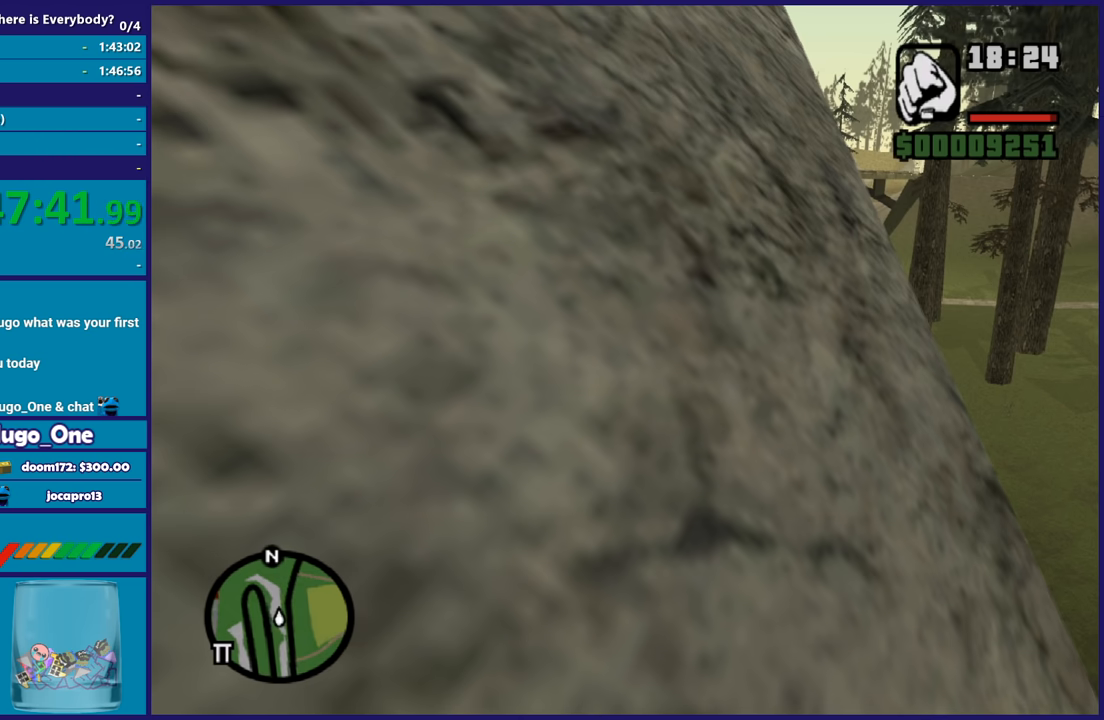
{"buttons": ["A"], "left_stick": "center", "right_stick": "center", "button_events": [[134, "A", "up"], [234, "A", "down"], [301, "A", "up"], [401, "A", "down"]]}
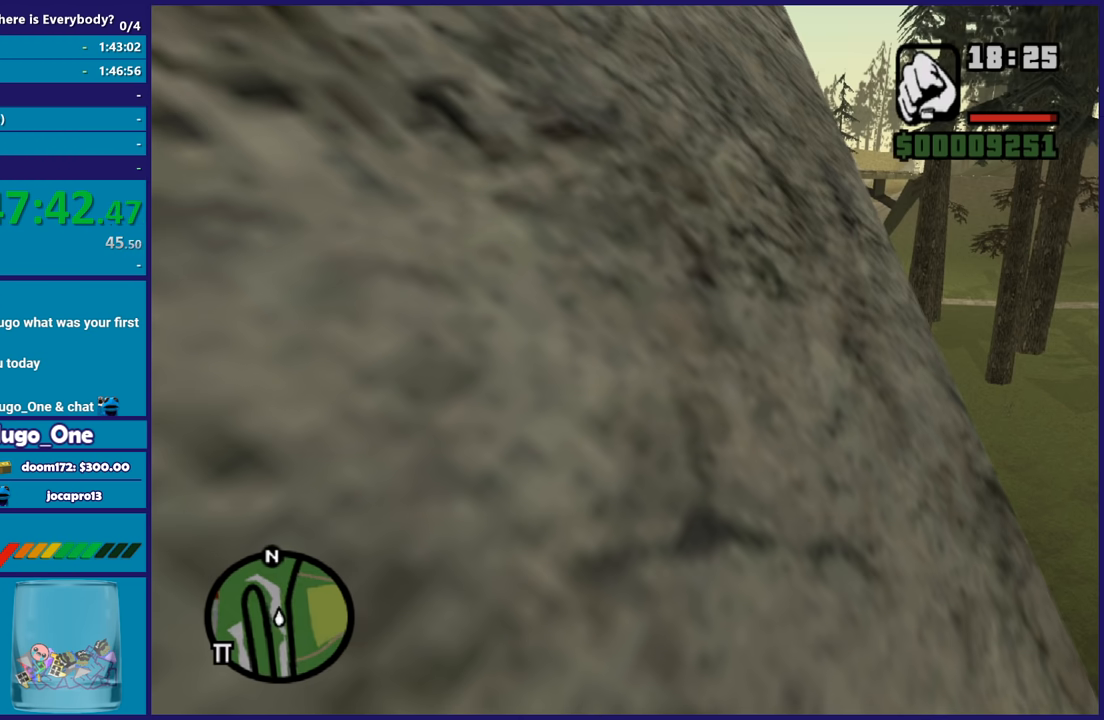
{"buttons": [], "left_stick": "up-left", "right_stick": "center", "button_events": [[34, "A", "up"], [401, "A", "down"], [501, "A", "up"]]}
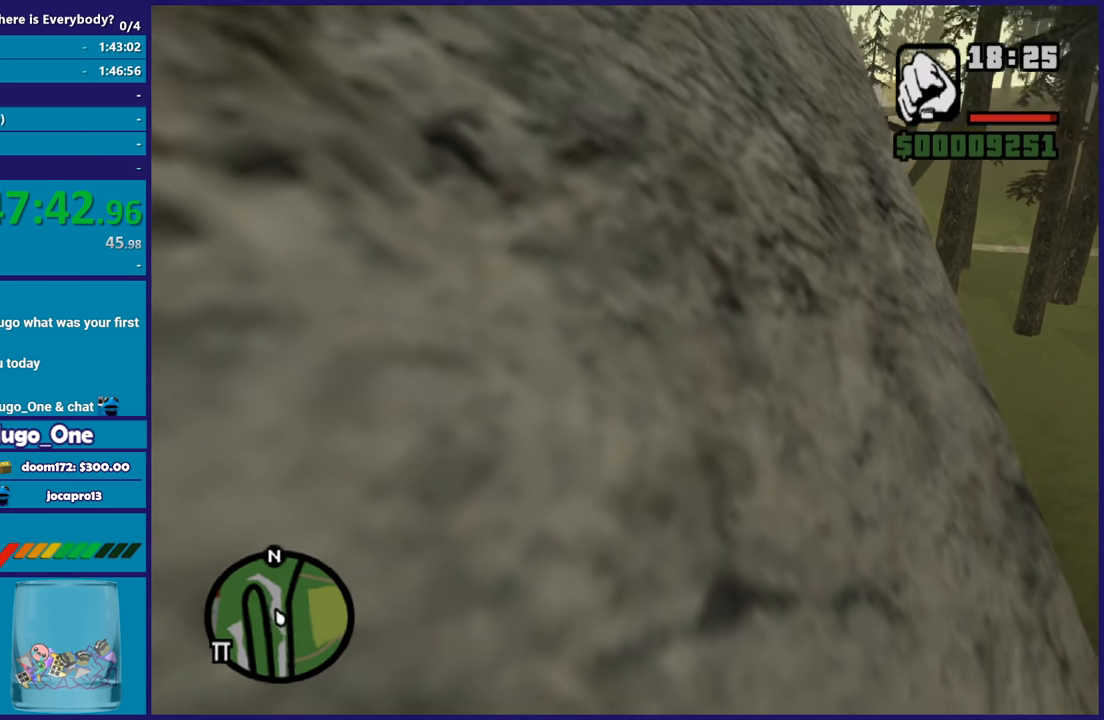
{"buttons": ["A"], "left_stick": "up", "right_stick": "center", "button_events": [[100, "A", "down"], [200, "A", "up"], [467, "A", "down"]]}
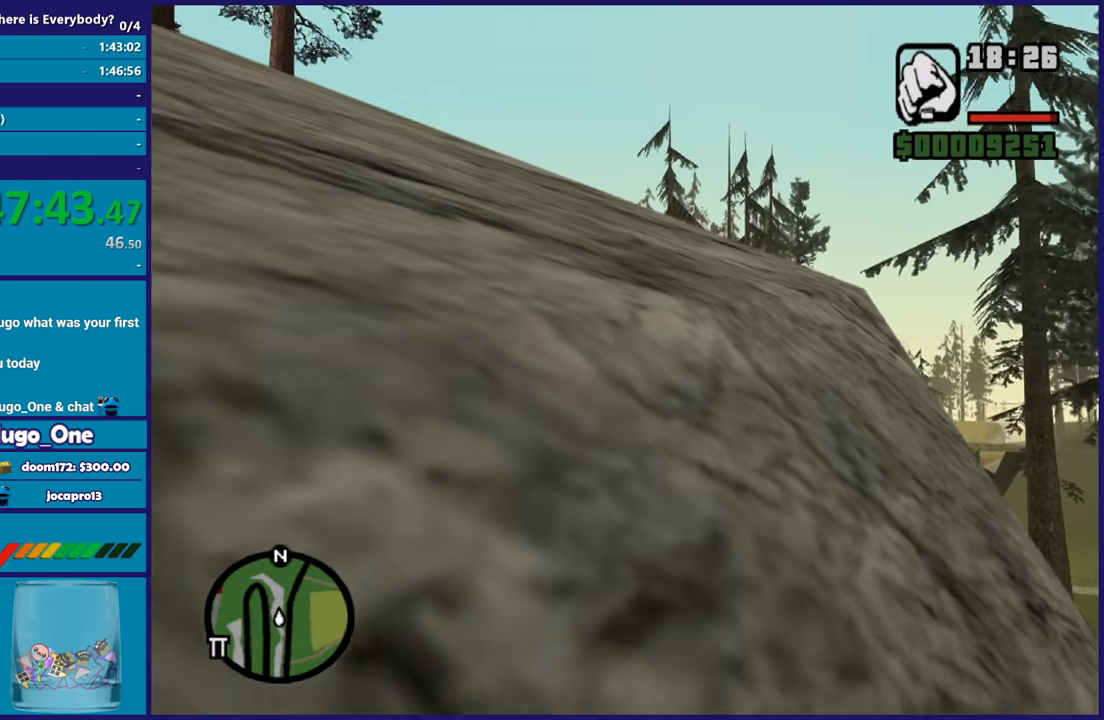
{"buttons": ["A", "X"], "left_stick": "right", "right_stick": "center", "button_events": [[67, "A", "up"], [201, "A", "down"], [467, "X", "down"]]}
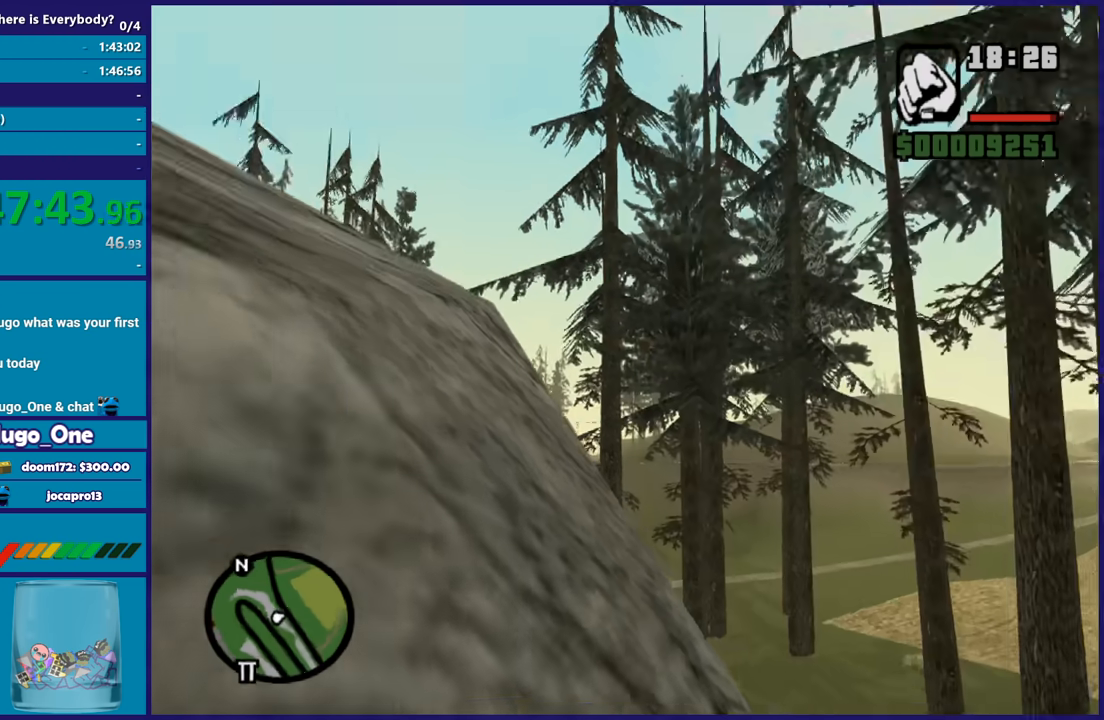
{"buttons": ["X"], "left_stick": "up-right", "right_stick": "center", "button_events": [[33, "A", "up"]]}
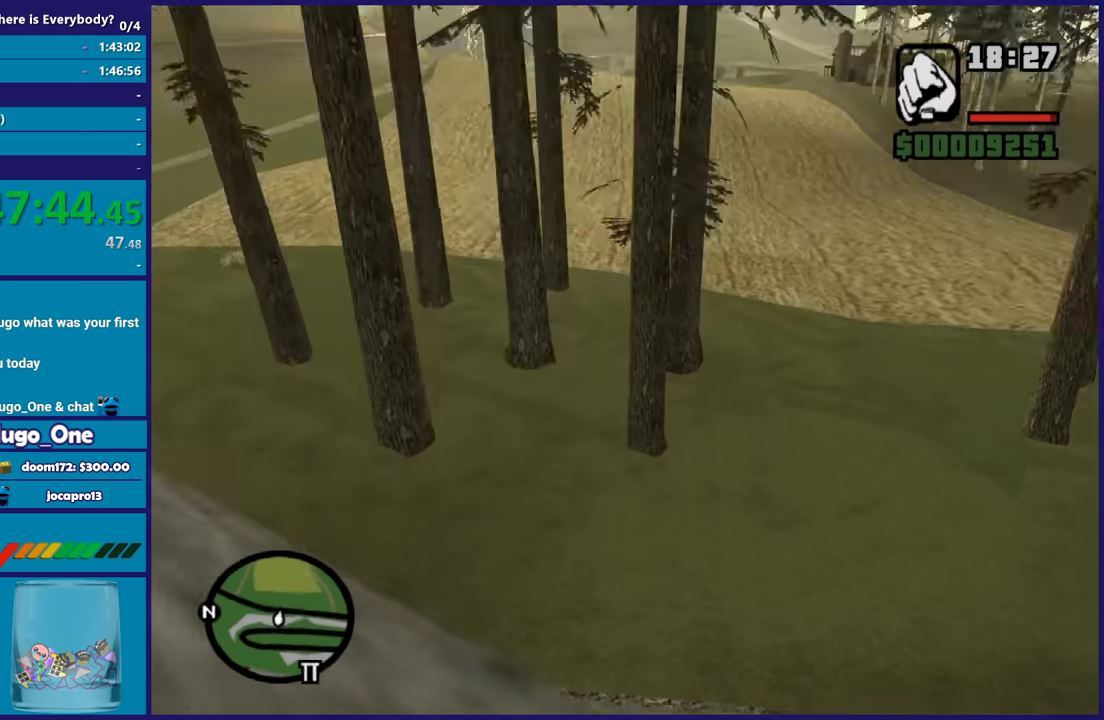
{"buttons": [], "left_stick": "up-right", "right_stick": "center", "button_events": [[267, "X", "up"]]}
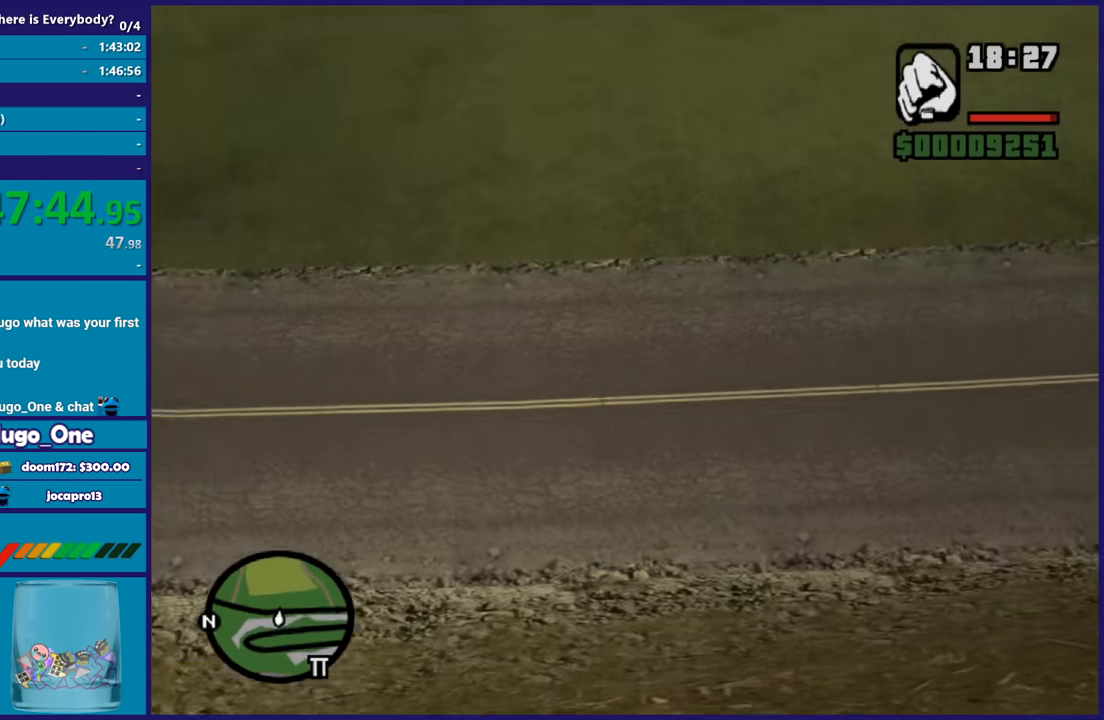
{"buttons": [], "left_stick": "center", "right_stick": "center", "button_events": []}
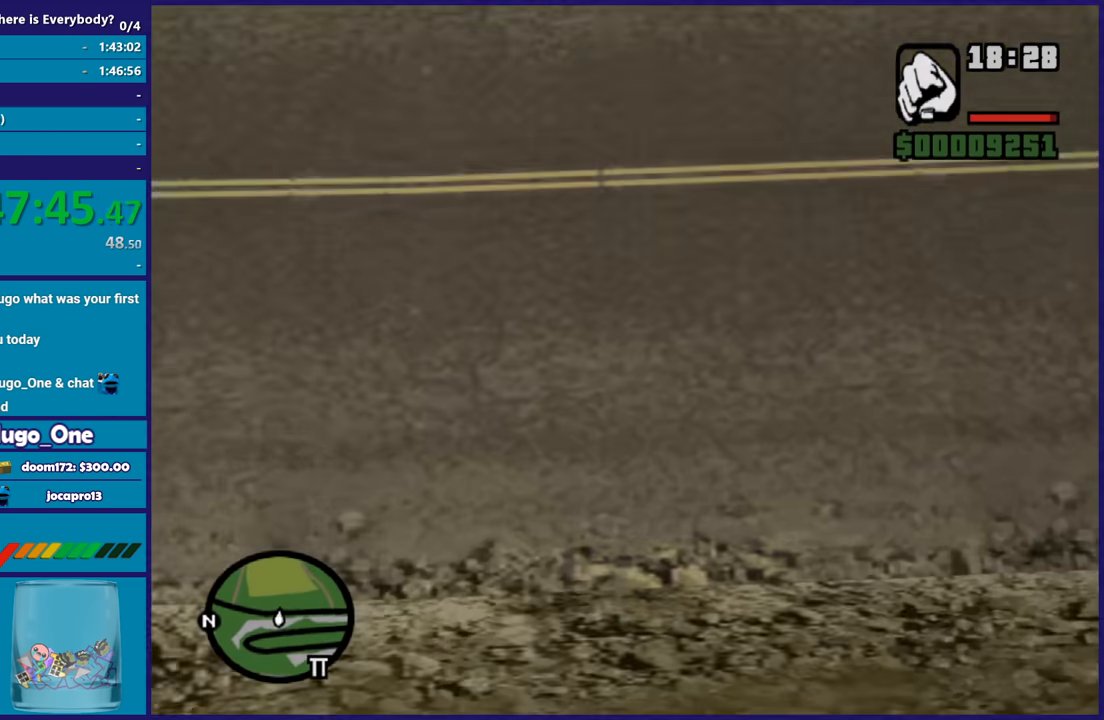
{"buttons": [], "left_stick": "center", "right_stick": "center", "button_events": []}
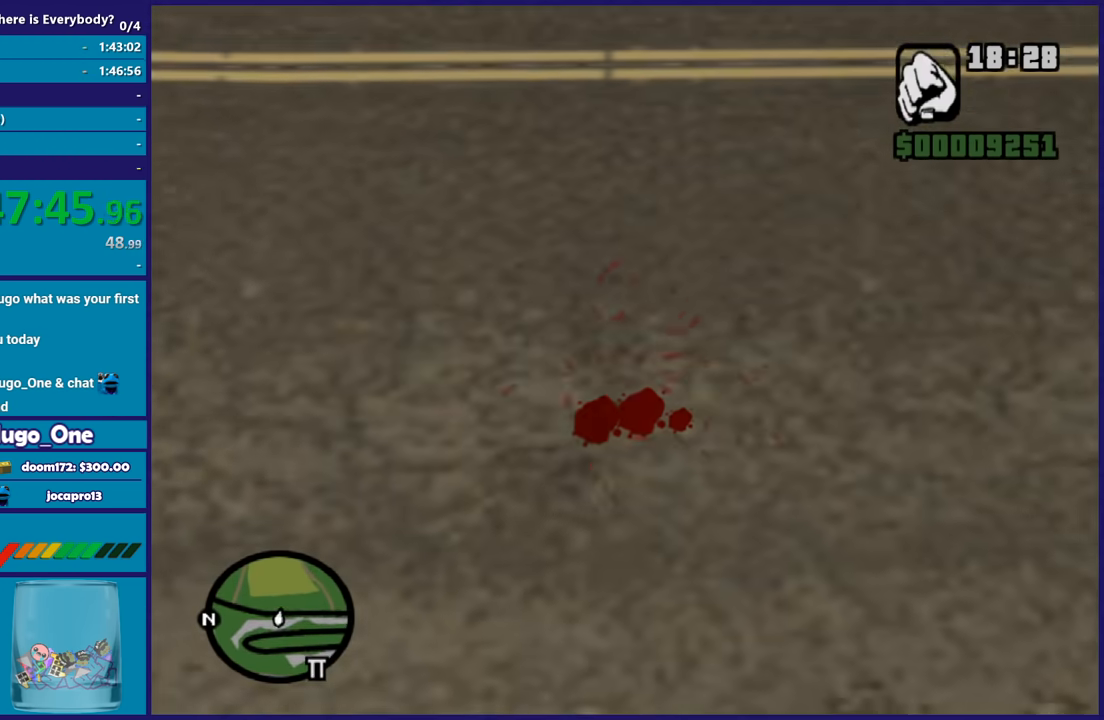
{"buttons": [], "left_stick": "center", "right_stick": "center", "button_events": []}
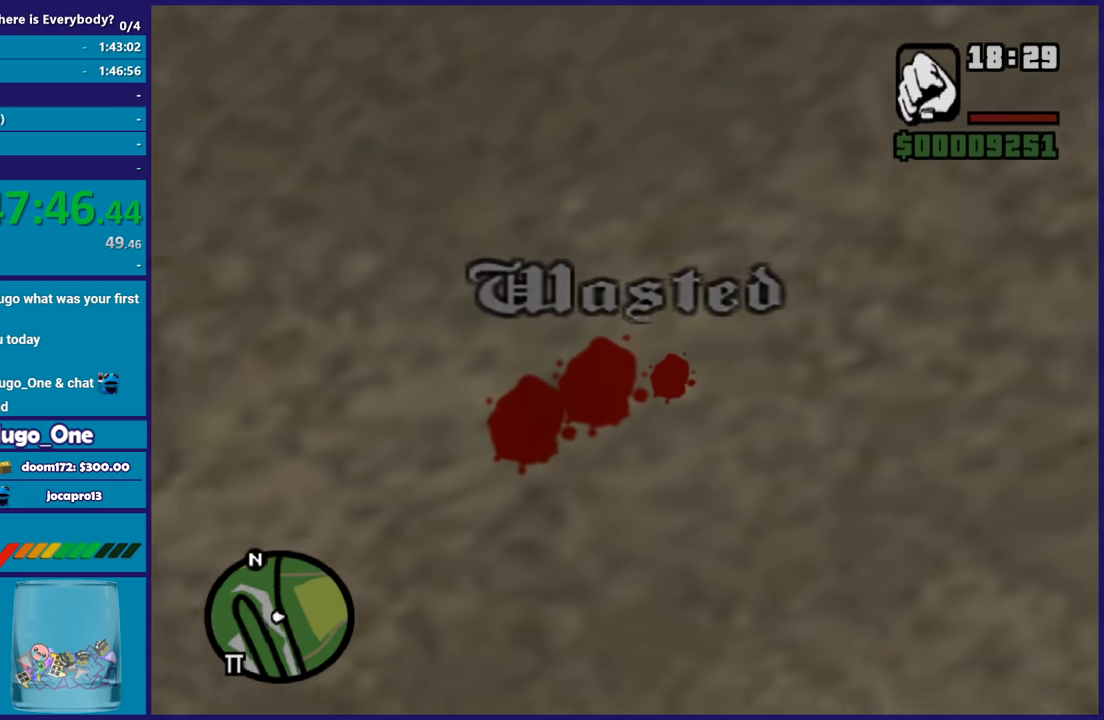
{"buttons": ["A"], "left_stick": "center", "right_stick": "center", "button_events": [[67, "A", "down"], [201, "A", "up"], [267, "A", "down"], [367, "A", "up"], [468, "A", "down"]]}
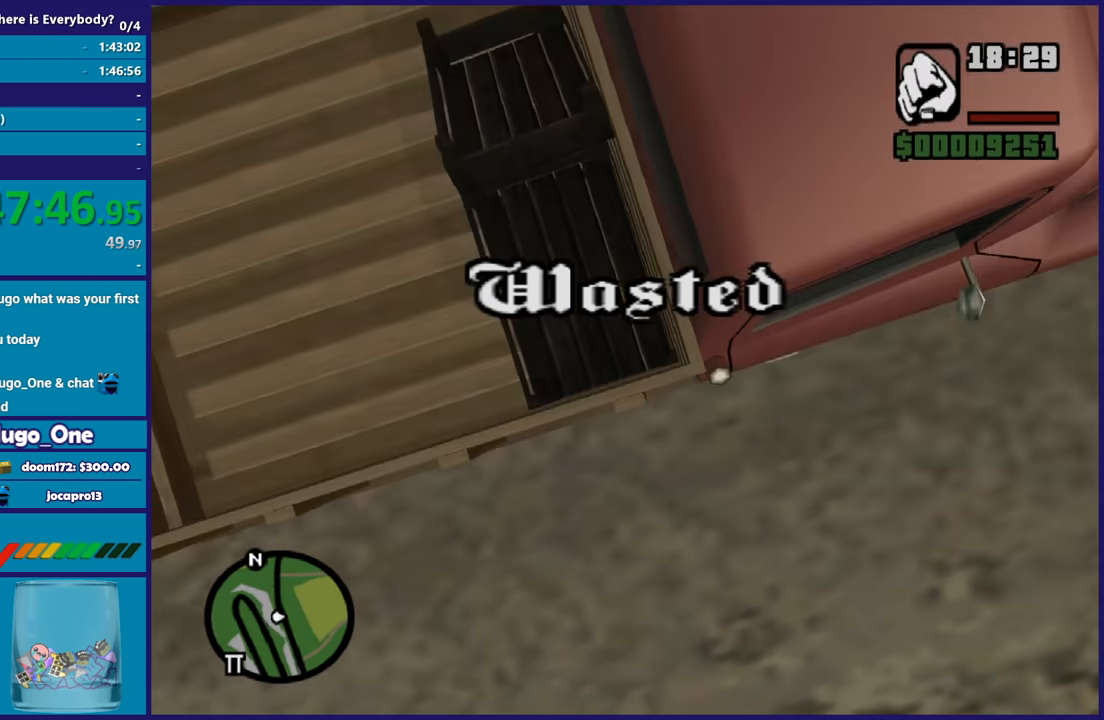
{"buttons": [], "left_stick": "center", "right_stick": "center", "button_events": [[67, "A", "up"], [133, "A", "down"], [233, "A", "up"], [334, "A", "down"], [434, "A", "up"]]}
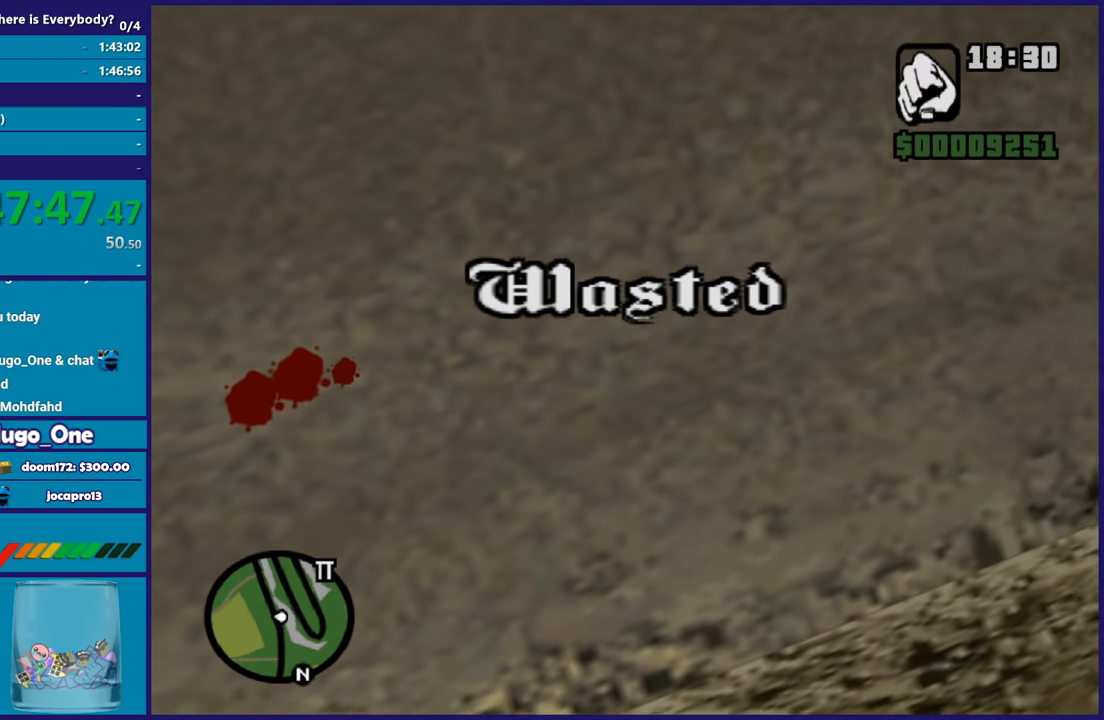
{"buttons": ["A"], "left_stick": "center", "right_stick": "center", "button_events": [[34, "A", "down"], [167, "A", "up"], [234, "A", "down"], [334, "A", "up"], [434, "A", "down"]]}
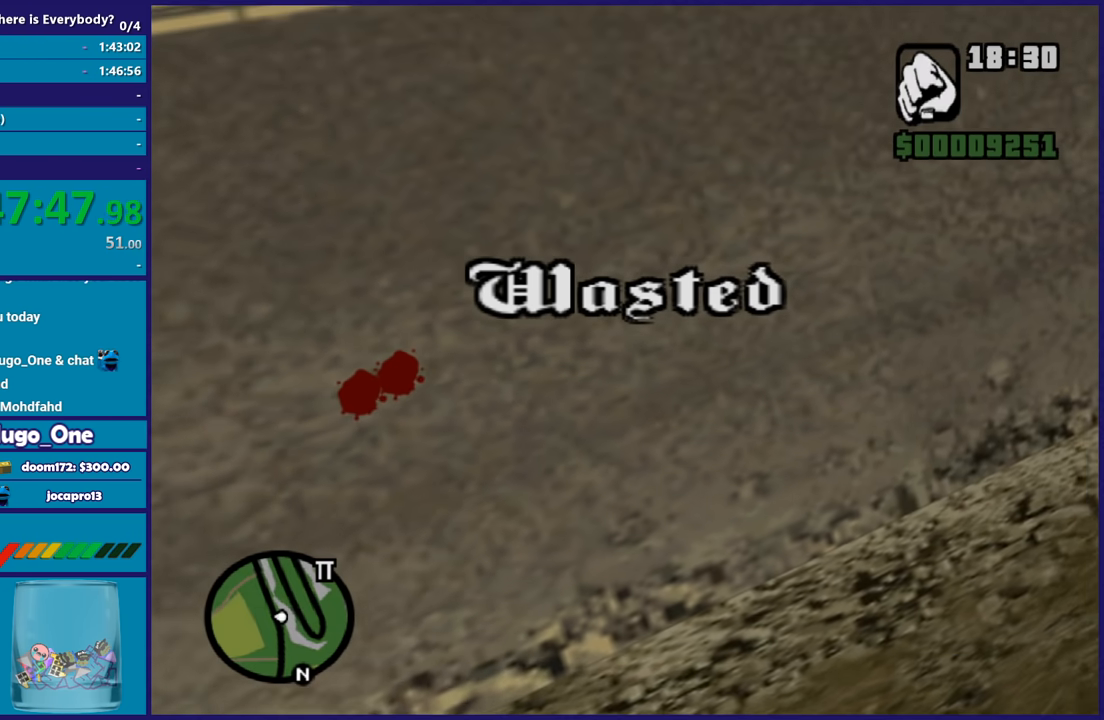
{"buttons": [], "left_stick": "center", "right_stick": "center", "button_events": [[33, "A", "up"], [133, "A", "down"], [267, "A", "up"], [334, "A", "down"], [467, "A", "up"]]}
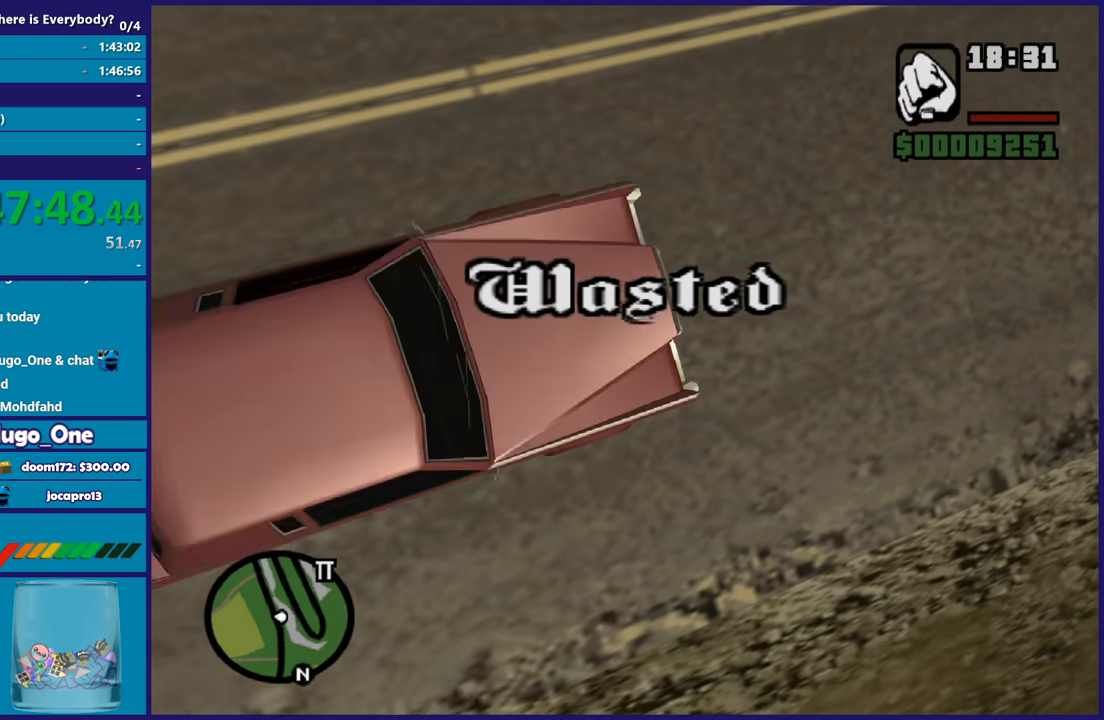
{"buttons": ["A"], "left_stick": "center", "right_stick": "center", "button_events": [[67, "A", "down"], [201, "A", "up"], [301, "A", "down"], [367, "A", "up"], [468, "A", "down"]]}
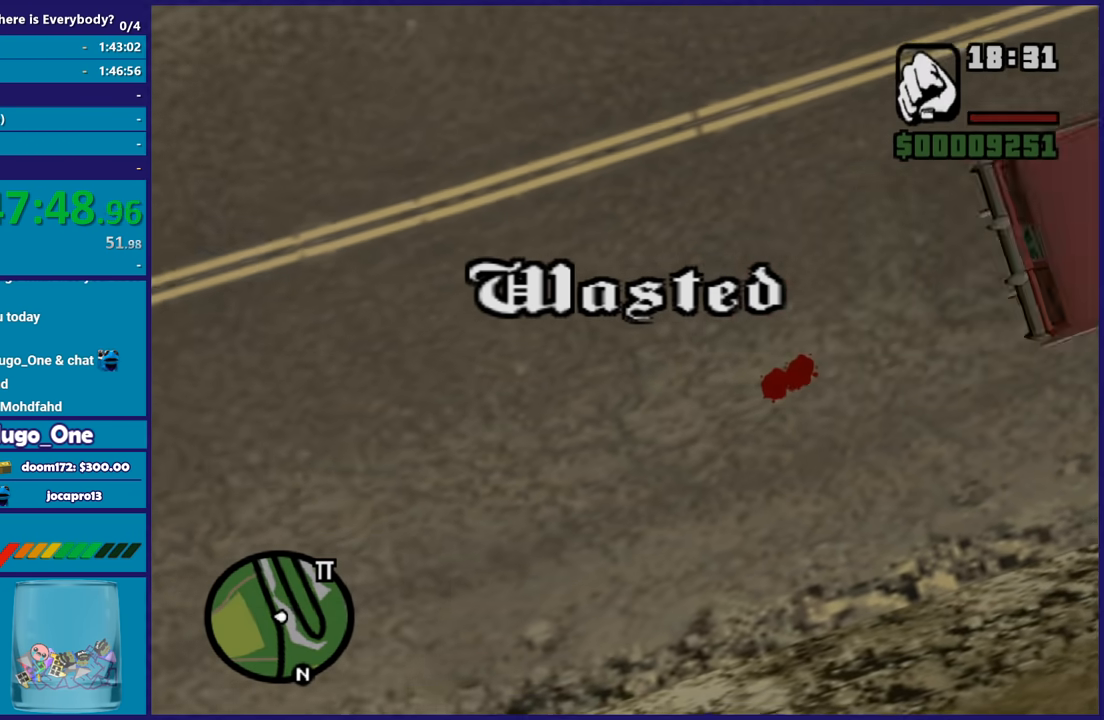
{"buttons": ["A"], "left_stick": "right", "right_stick": "center", "button_events": [[100, "A", "up"], [167, "A", "down"], [334, "A", "up"], [400, "A", "down"]]}
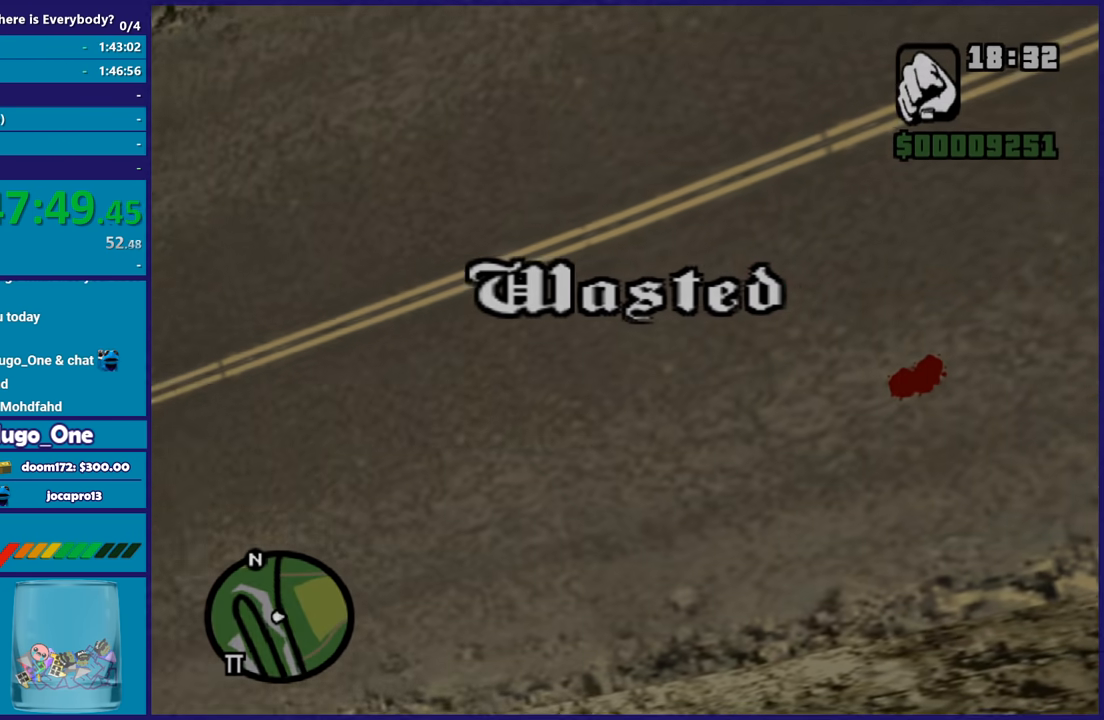
{"buttons": [], "left_stick": "down-right", "right_stick": "center", "button_events": [[67, "A", "up"], [167, "A", "down"], [267, "A", "up"], [367, "A", "down"], [501, "A", "up"]]}
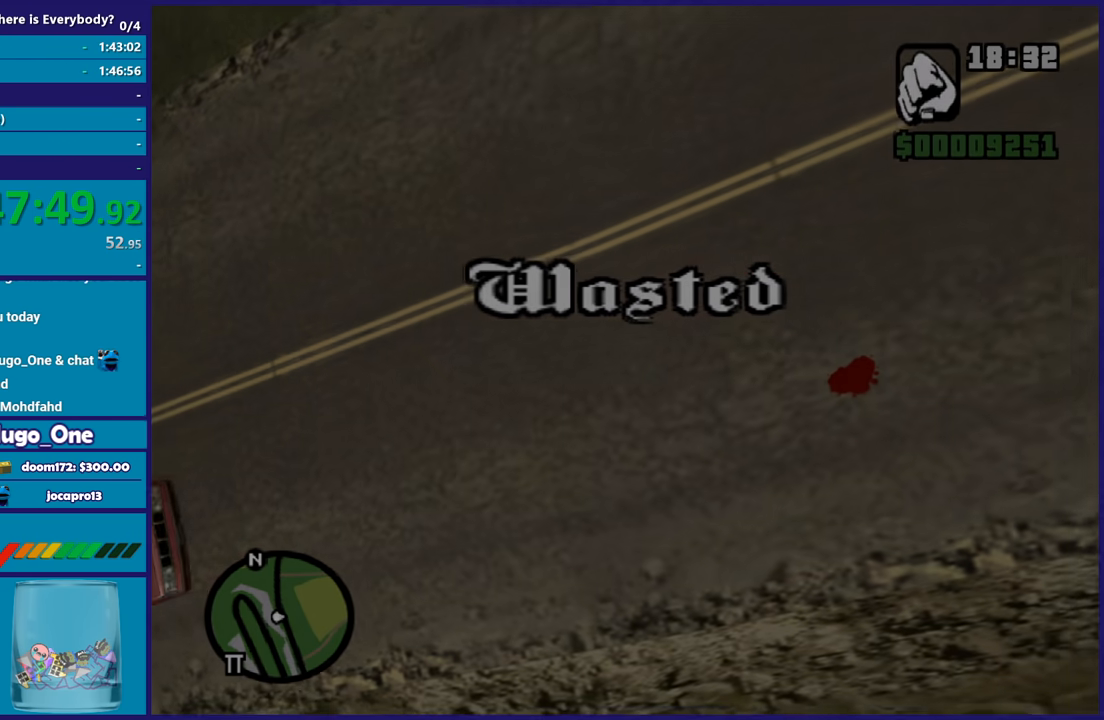
{"buttons": ["A"], "left_stick": "up", "right_stick": "center", "button_events": [[67, "A", "down"], [200, "A", "up"], [267, "A", "down"], [400, "A", "up"], [467, "A", "down"]]}
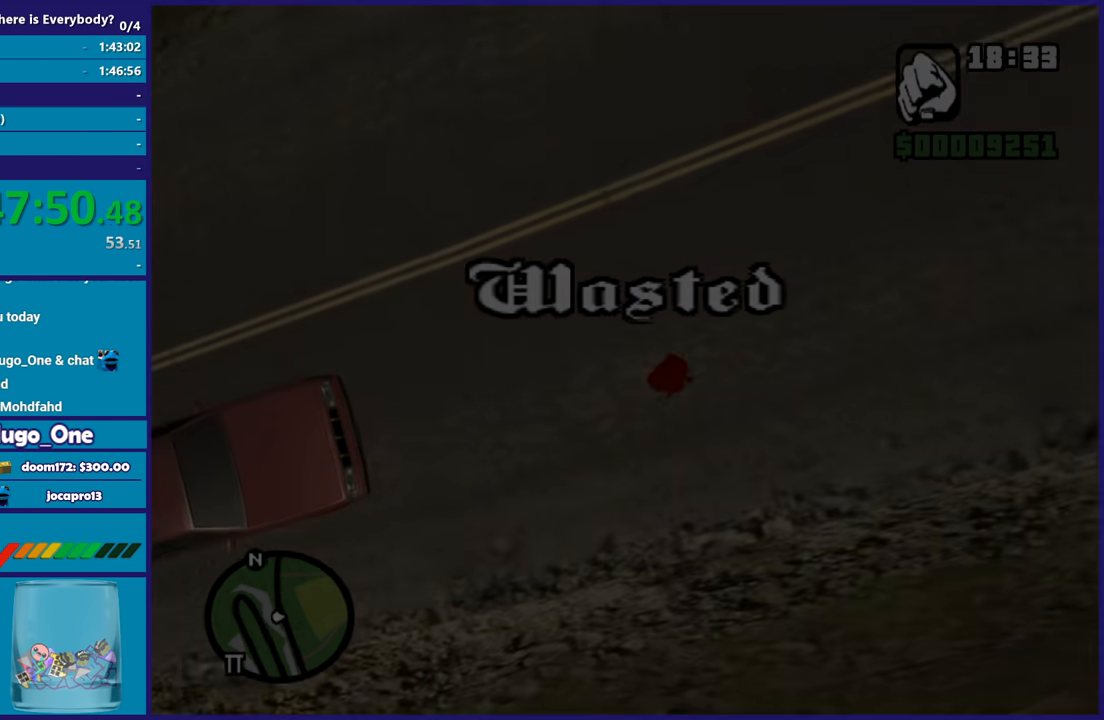
{"buttons": [], "left_stick": "up", "right_stick": "center", "button_events": [[67, "A", "up"], [134, "A", "down"], [267, "A", "up"], [334, "A", "down"], [468, "A", "up"]]}
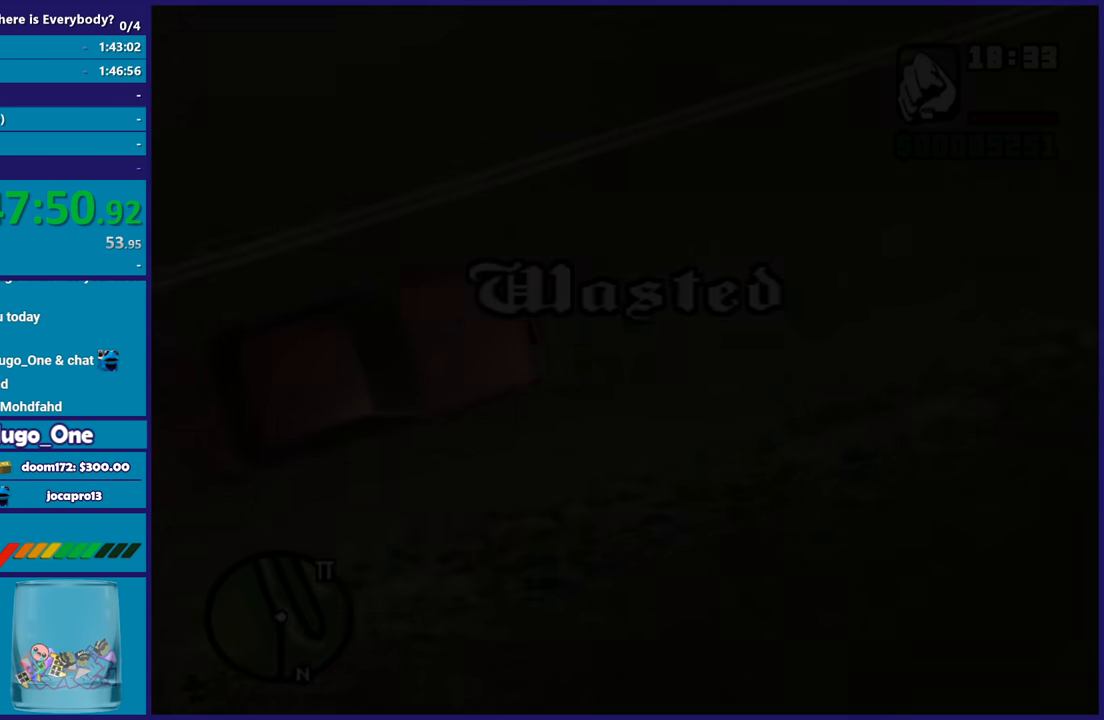
{"buttons": ["A"], "left_stick": "up", "right_stick": "center", "button_events": [[33, "A", "down"], [167, "A", "up"], [233, "A", "down"], [367, "A", "up"], [434, "A", "down"]]}
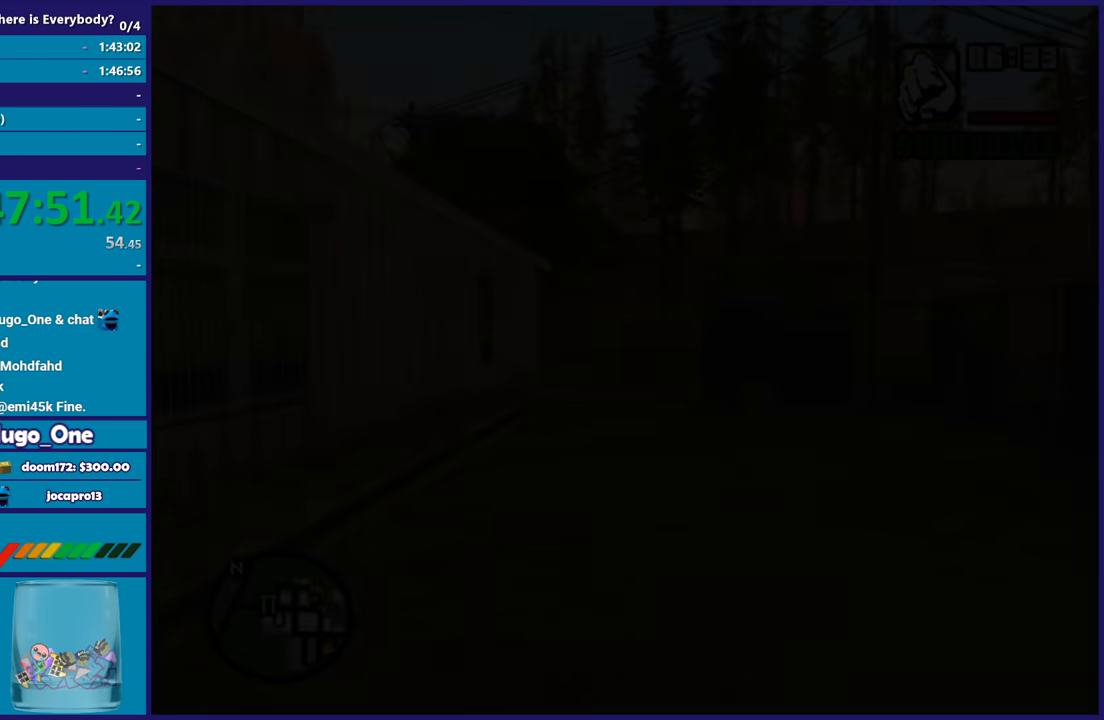
{"buttons": ["A"], "left_stick": "up", "right_stick": "center", "button_events": [[67, "A", "up"], [134, "A", "down"], [234, "A", "up"], [334, "A", "down"], [434, "A", "up"], [501, "A", "down"]]}
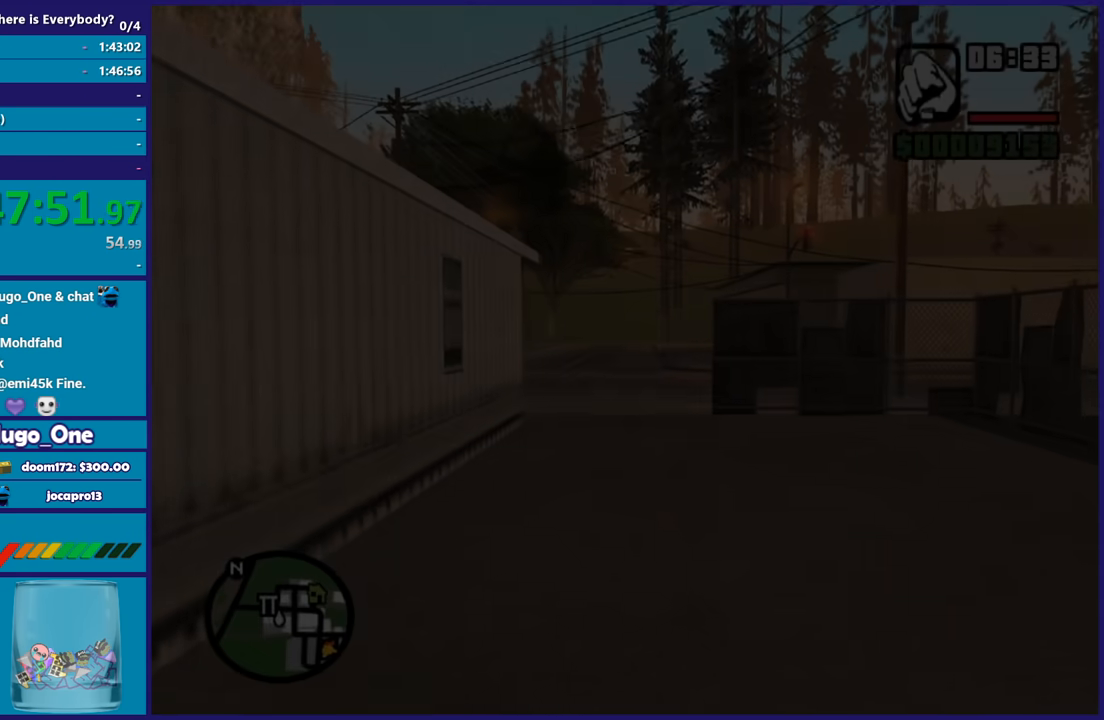
{"buttons": [], "left_stick": "up", "right_stick": "center", "button_events": [[133, "A", "up"], [200, "A", "down"], [334, "A", "up"], [434, "A", "down"], [500, "A", "up"]]}
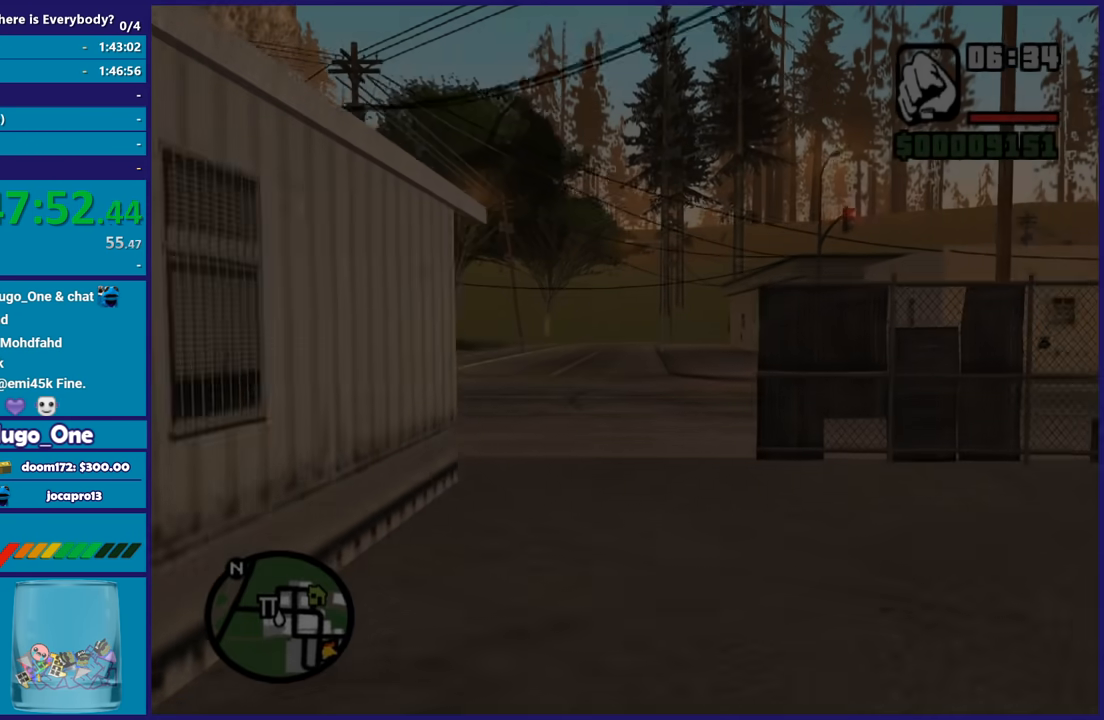
{"buttons": [], "left_stick": "up-left", "right_stick": "down-left", "button_events": [[100, "A", "down"], [167, "A", "up"], [267, "A", "down"], [367, "A", "up"]]}
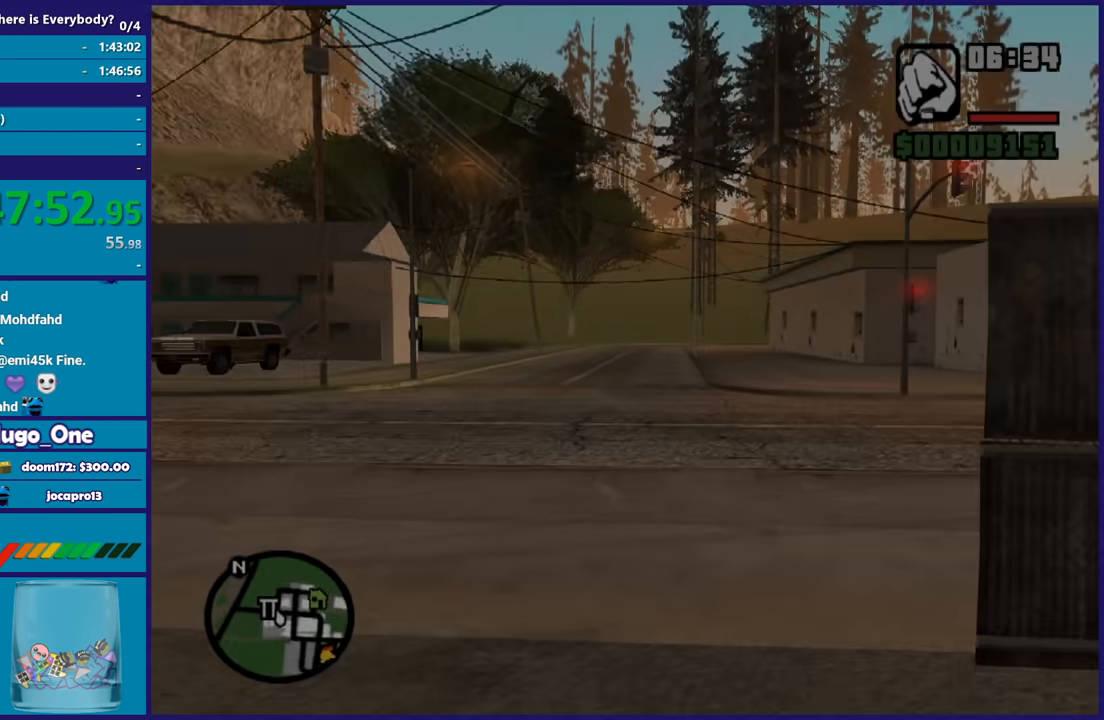
{"buttons": ["A"], "left_stick": "up", "right_stick": "center", "button_events": [[267, "A", "down"], [400, "A", "up"], [467, "A", "down"]]}
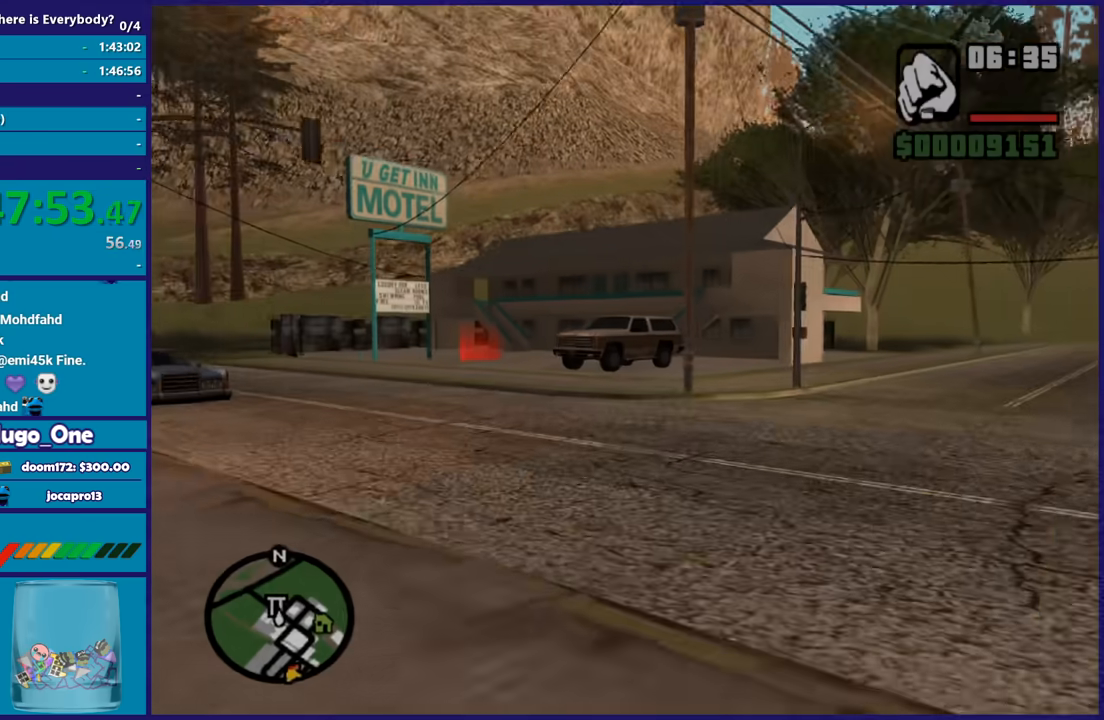
{"buttons": [], "left_stick": "up", "right_stick": "center", "button_events": [[67, "A", "up"], [134, "A", "down"], [267, "A", "up"], [334, "A", "down"], [434, "A", "up"]]}
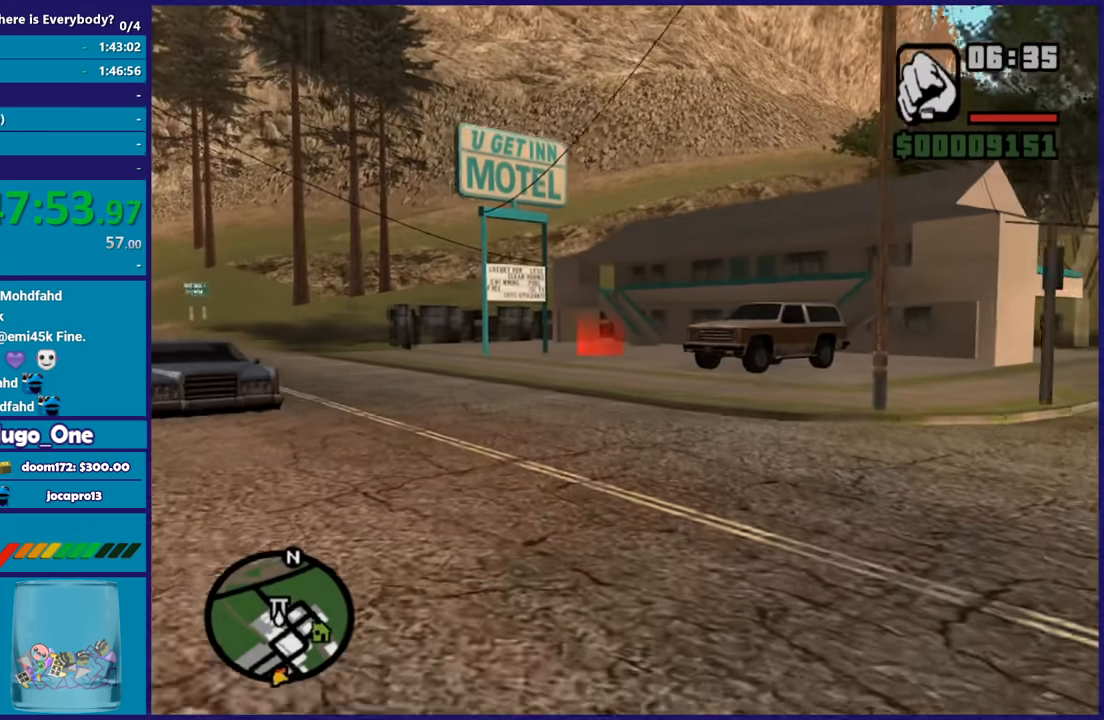
{"buttons": ["A"], "left_stick": "up", "right_stick": "center", "button_events": [[33, "A", "down"], [133, "A", "up"], [434, "A", "down"]]}